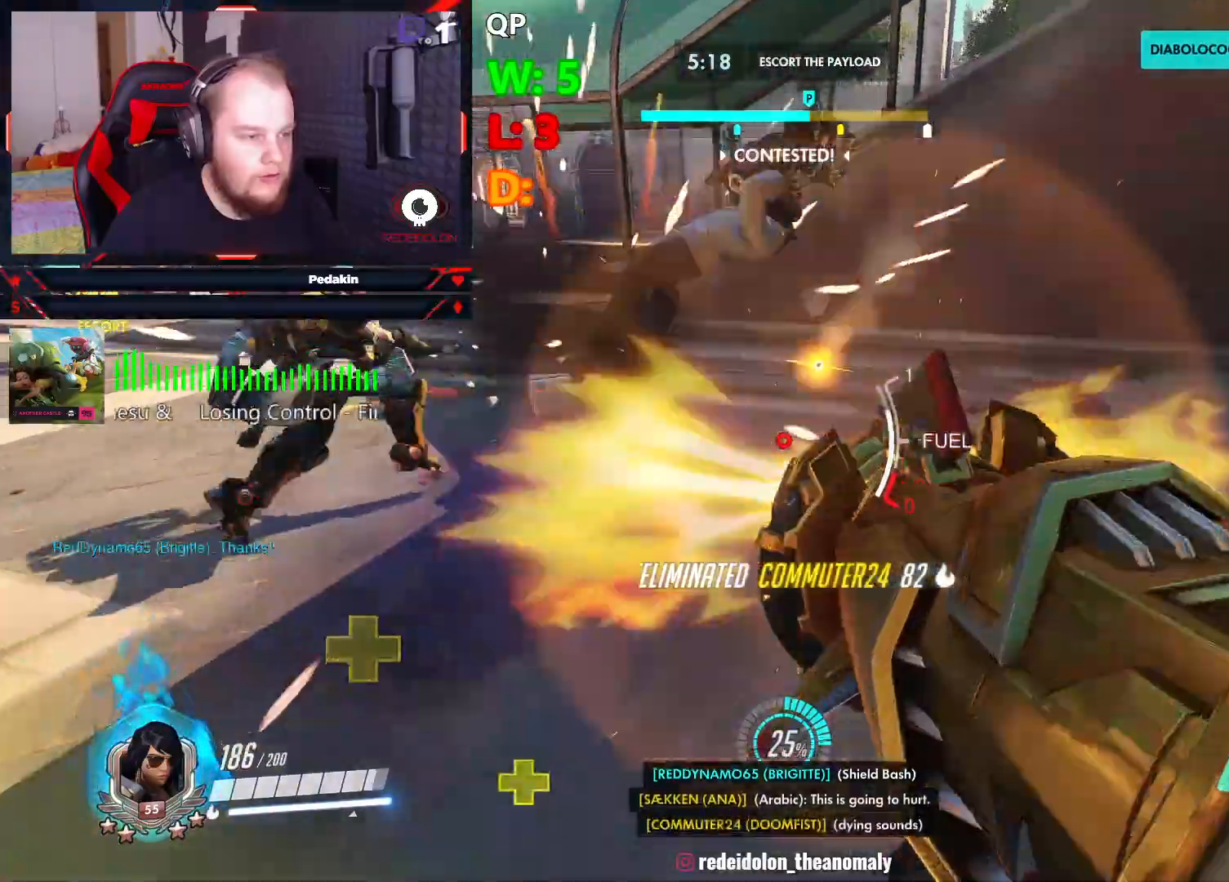
Gameplay with keyboard and mouse; each line is a JSON object with the keys and mouse buttons held at the frame after it. "events" lists presses ("down") and releases ("up") of "1", "2", "3", "4", "5", "a", "alt", "c", "caps_lock", "ctrl", "d", "e", "f", "g", "q", "r", "s", "shift", "space", "t", "tab", "v", "w", "x", "z", "mouse_left", "mouse_wheel" and "mouse_right" between this image and that frame as [ms after this image, input, new state], when the widget could be followed in between. "mouse_left", "mouse_wheel", "mouse_right" = the "left", "wheel", "right" buttons of the "mouse" list. No other keys are recorded. "wheel" means that the mouse wheel is clicked or scrolled. Not read: mouse_move.
{"keys": ["w"], "mouse": [], "events": [[20, "a", "down"], [208, "s", "down"], [250, "s", "up"], [354, "w", "down"], [437, "a", "up"]]}
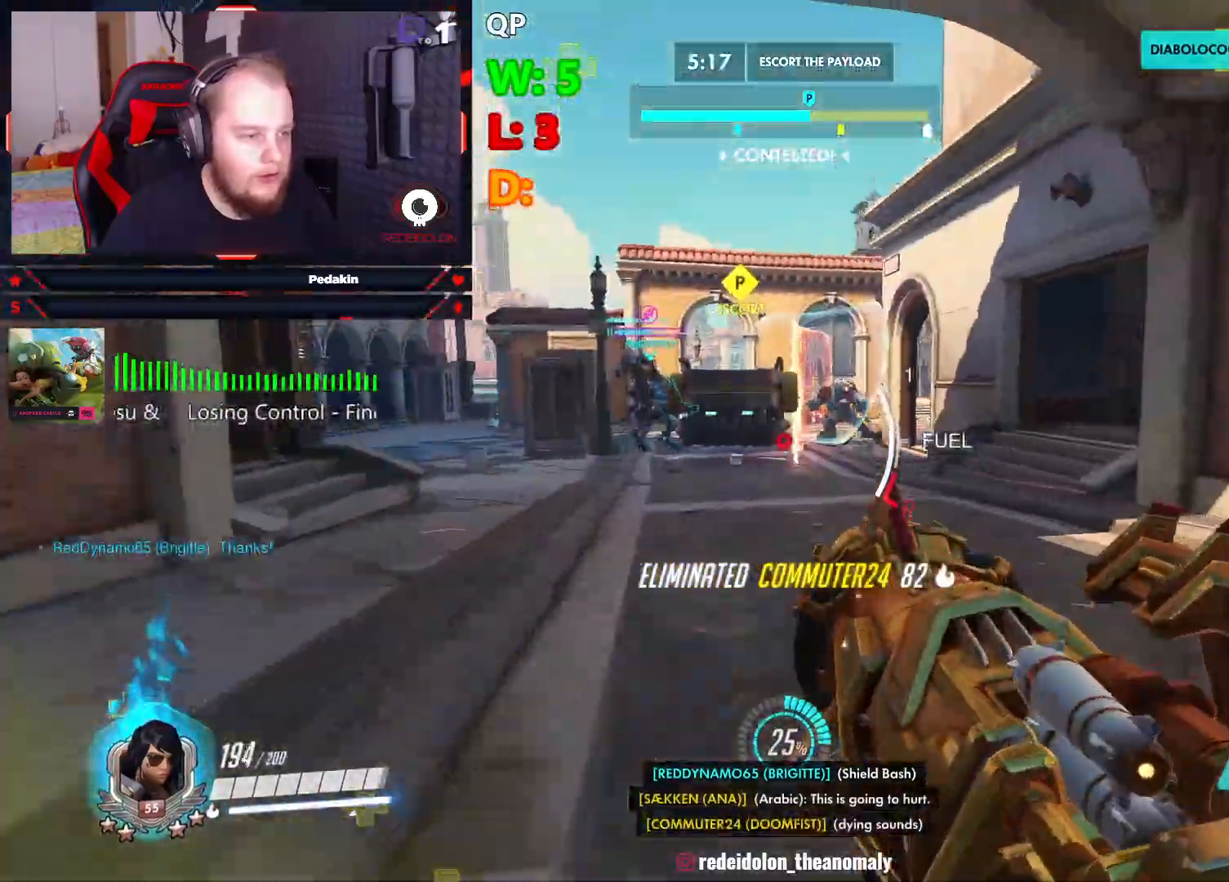
{"keys": ["w"], "mouse": [], "events": [[20, "r", "down"], [124, "r", "up"]]}
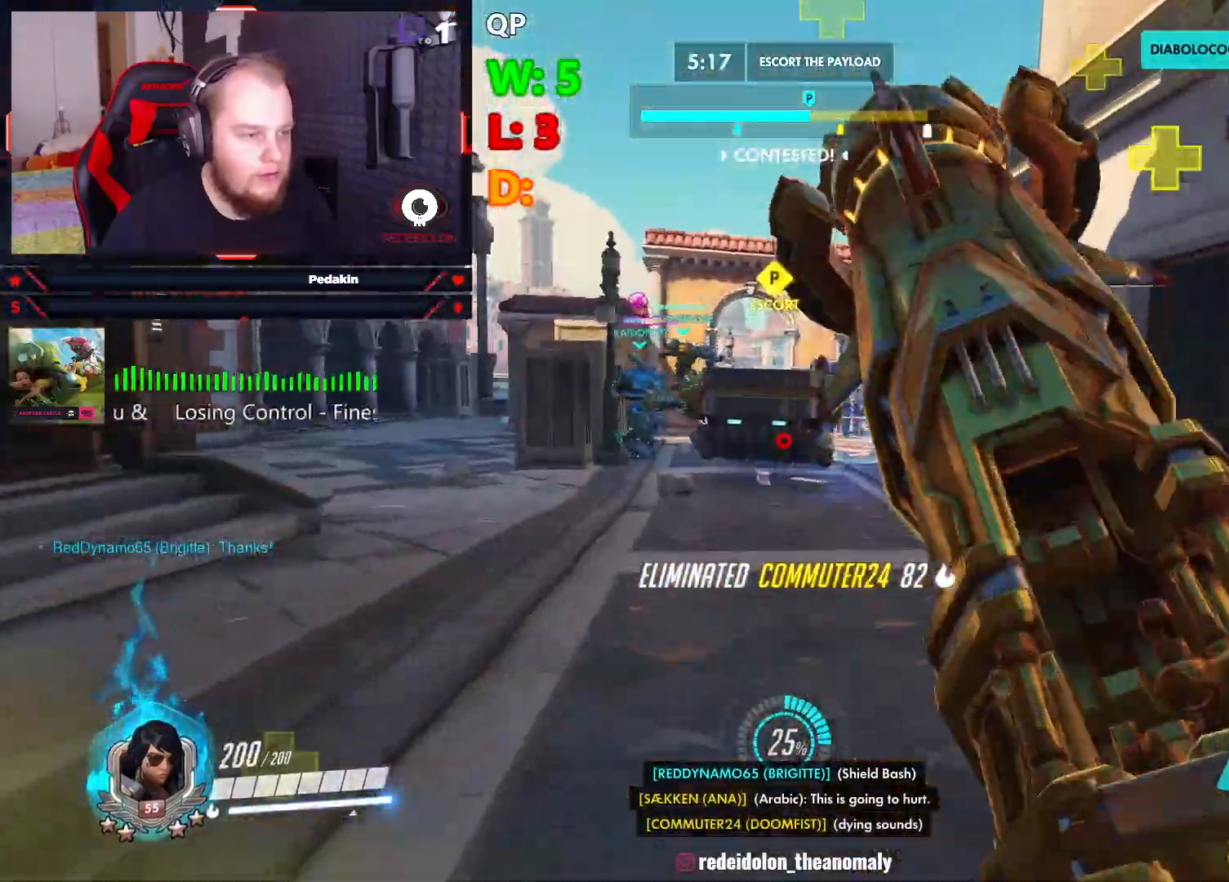
{"keys": ["w"], "mouse": [], "events": []}
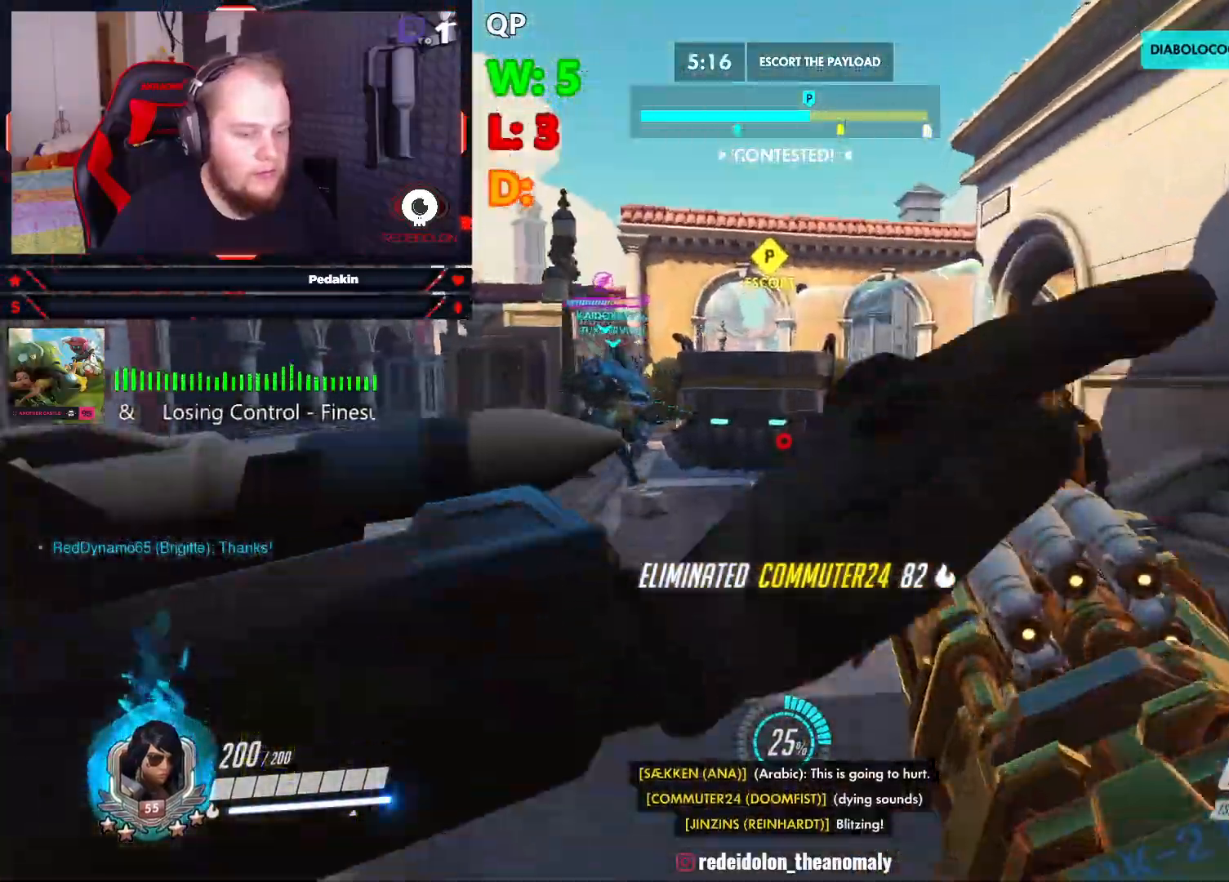
{"keys": ["w"], "mouse": [], "events": [[208, "space", "down"], [354, "shift", "down"], [354, "space", "up"], [479, "shift", "up"]]}
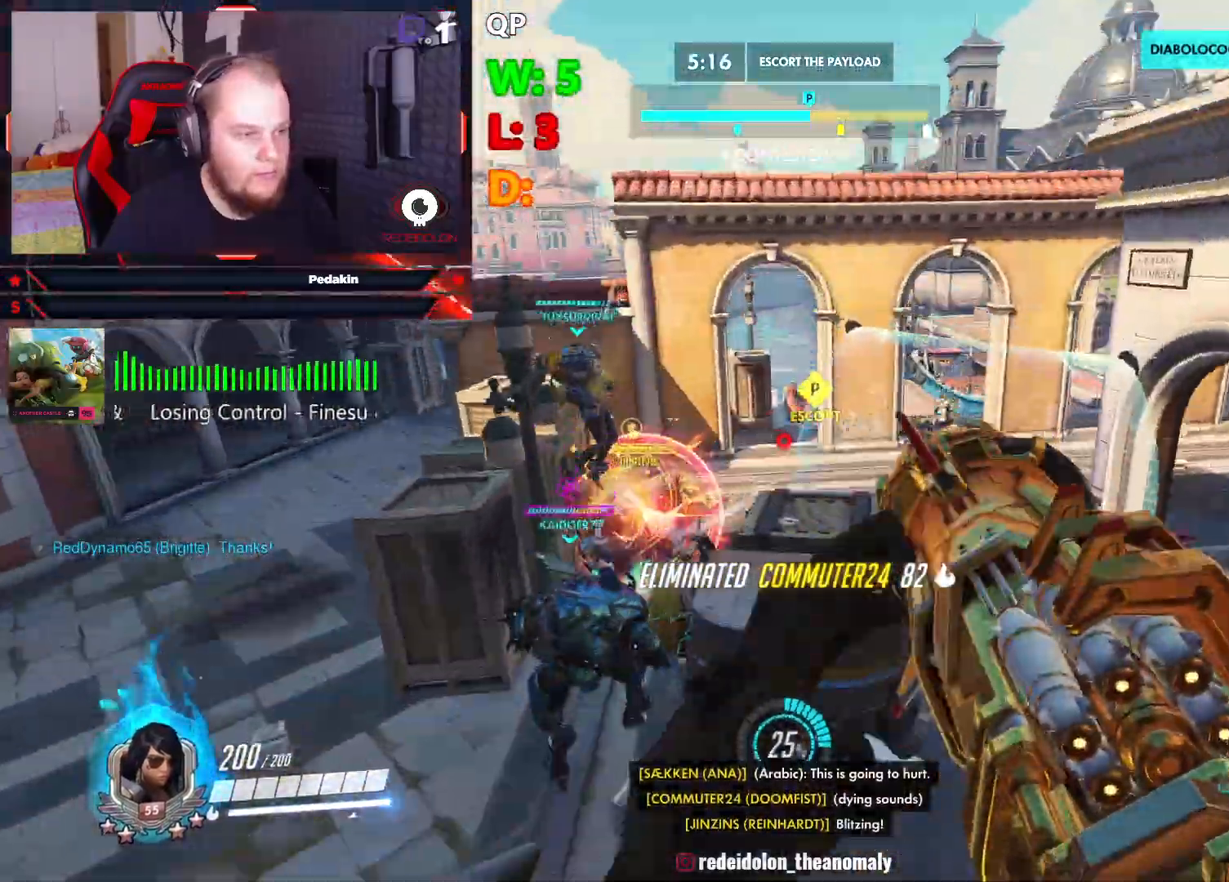
{"keys": ["a", "w"], "mouse": ["left"], "events": [[270, "a", "down"], [500, "mouse_left", "down"]]}
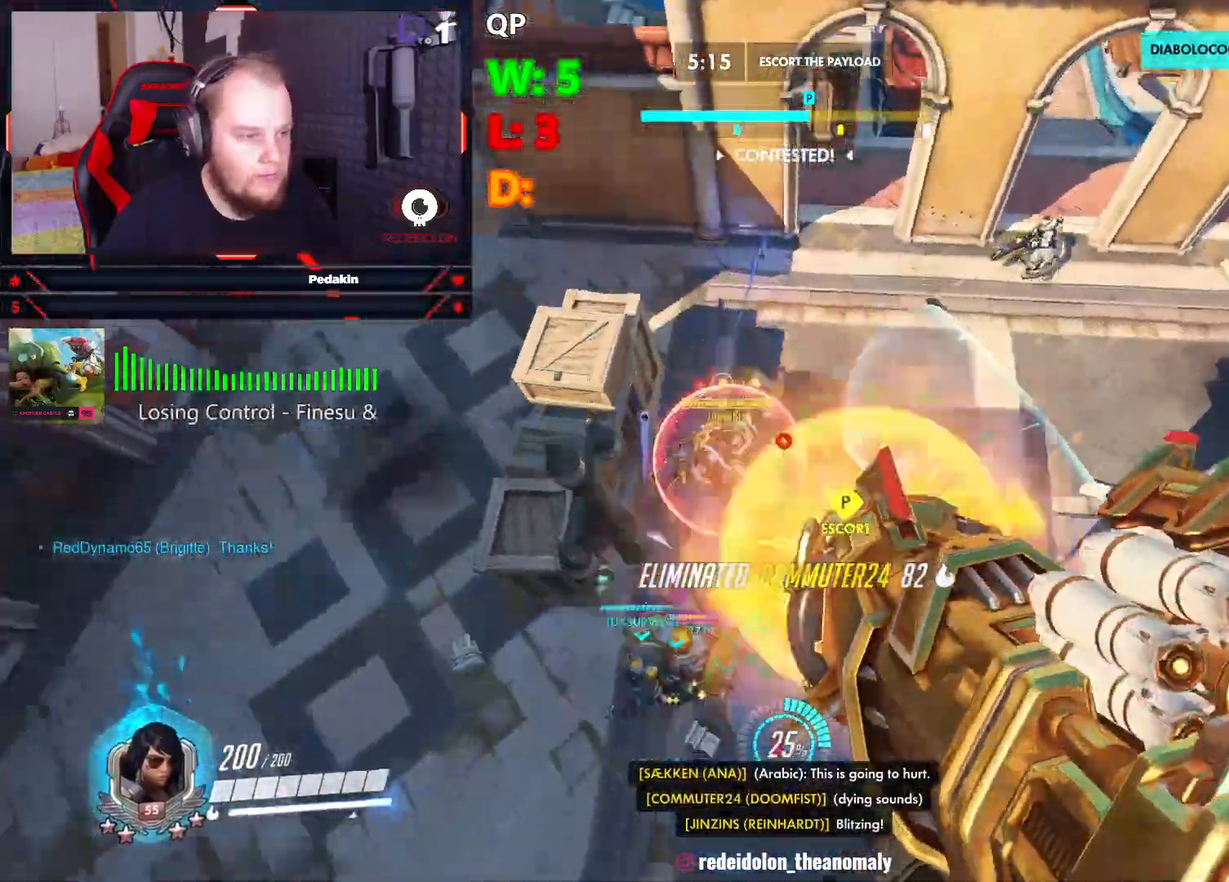
{"keys": ["d"], "mouse": [], "events": [[104, "a", "up"], [104, "mouse_left", "up"], [187, "w", "up"], [458, "d", "down"]]}
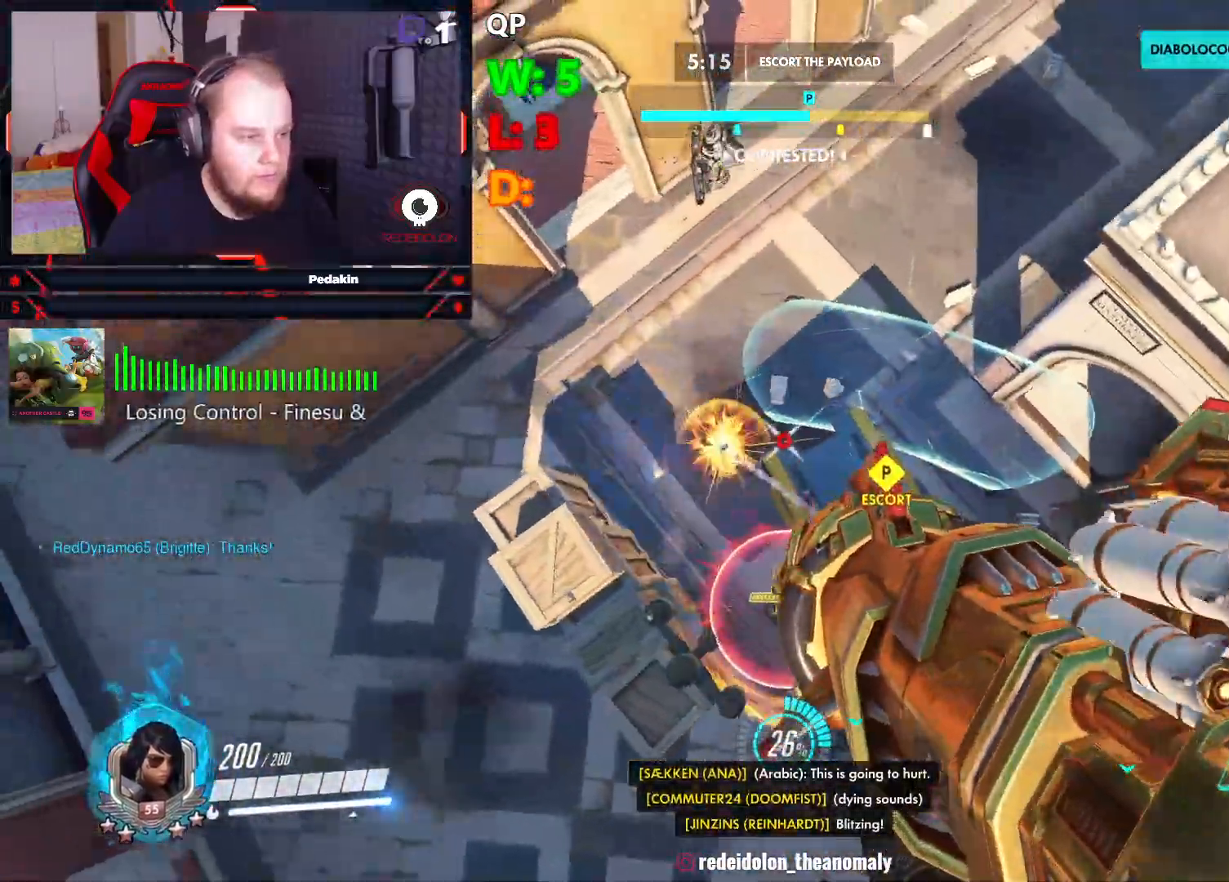
{"keys": ["w"], "mouse": [], "events": [[395, "d", "up"], [395, "w", "down"]]}
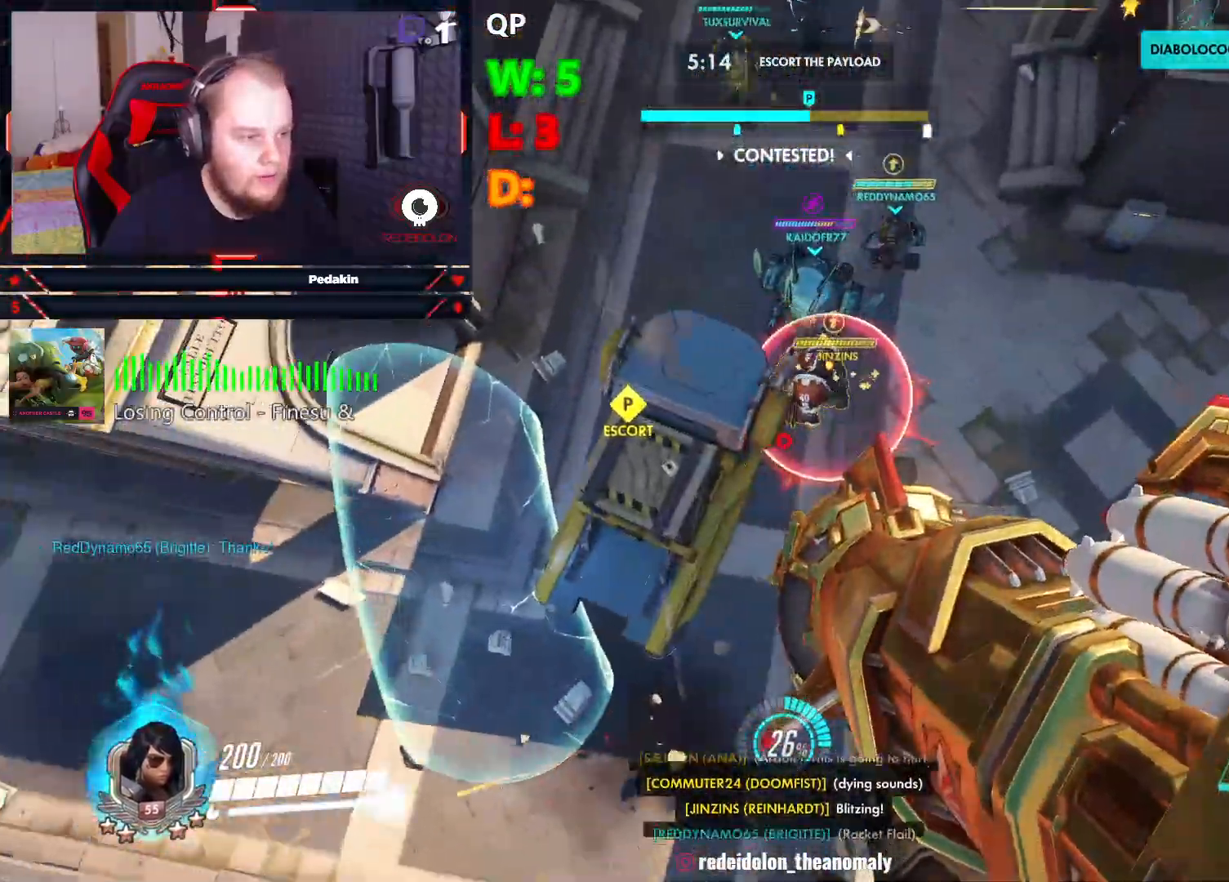
{"keys": ["d", "space"], "mouse": ["left"], "events": [[312, "d", "down"], [354, "space", "down"], [354, "w", "up"], [458, "mouse_left", "down"]]}
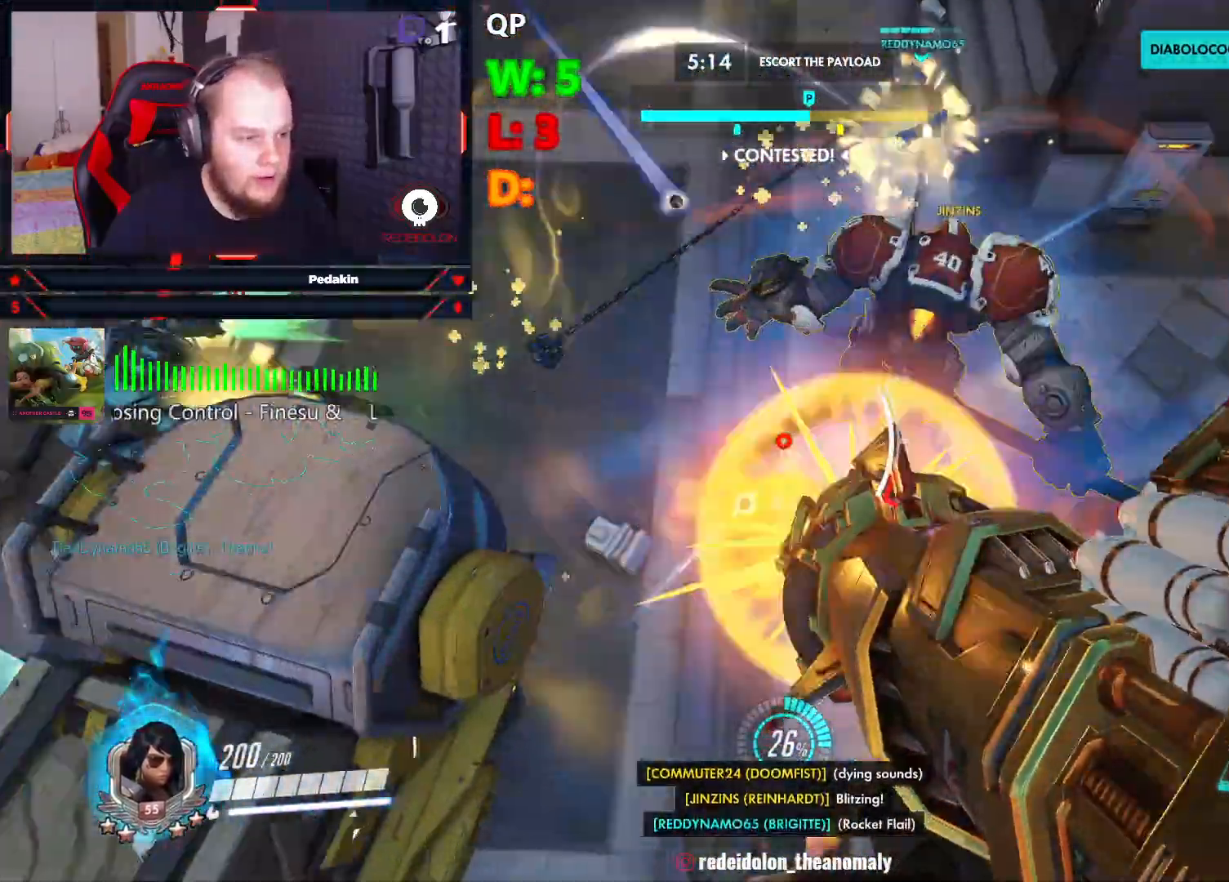
{"keys": ["a"], "mouse": [], "events": [[104, "mouse_left", "up"], [187, "d", "up"], [270, "space", "up"], [416, "a", "down"]]}
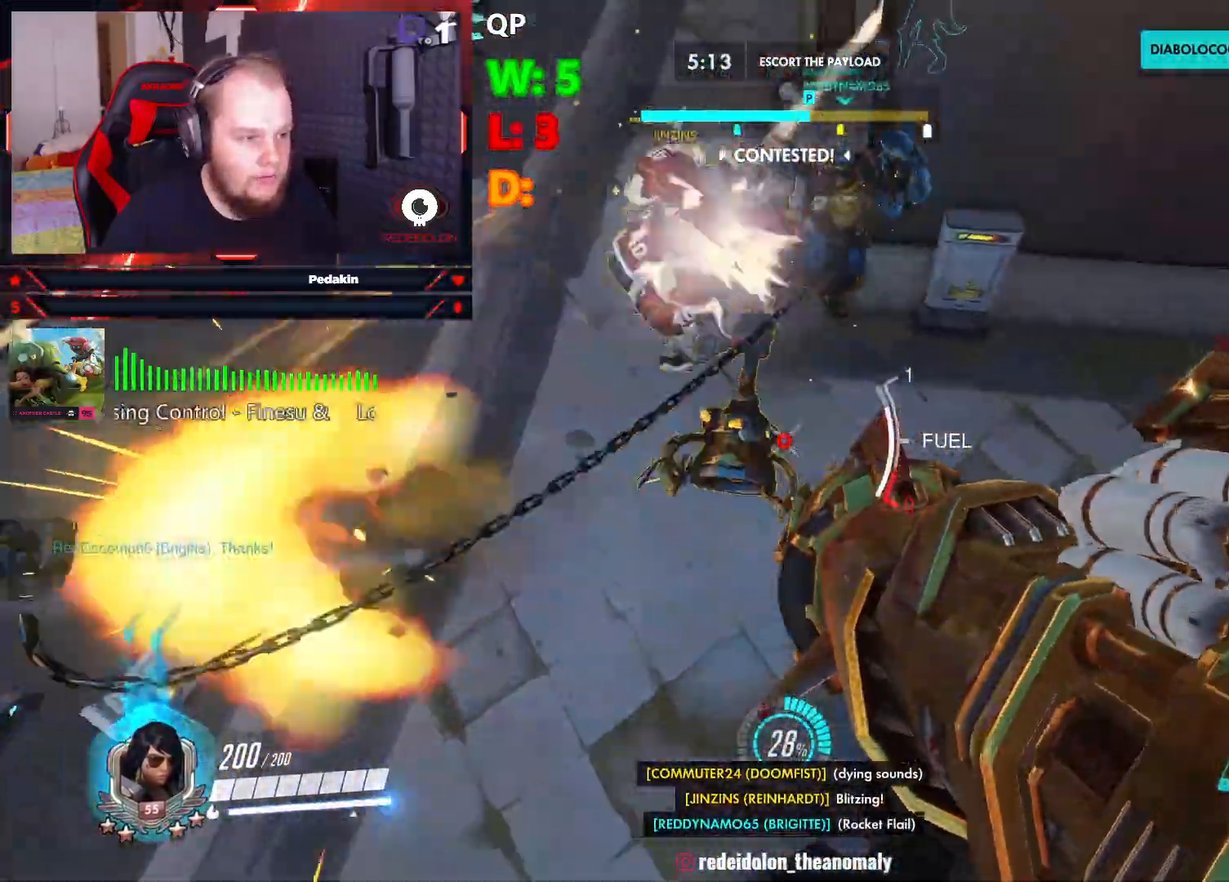
{"keys": ["w"], "mouse": [], "events": [[62, "space", "down"], [291, "mouse_left", "down"], [354, "w", "down"], [395, "mouse_left", "up"], [395, "space", "up"], [437, "a", "up"]]}
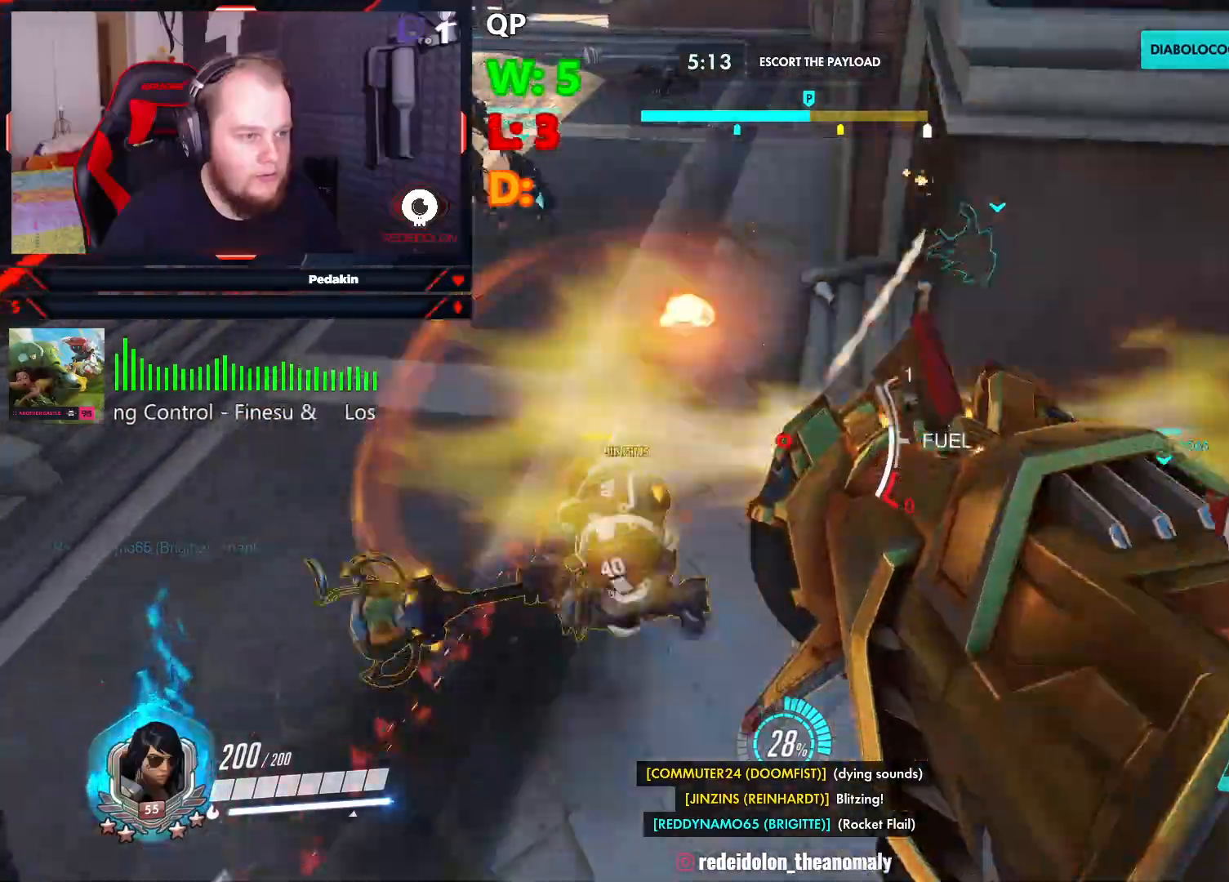
{"keys": ["s", "space"], "mouse": [], "events": [[229, "w", "up"], [458, "space", "down"], [500, "s", "down"]]}
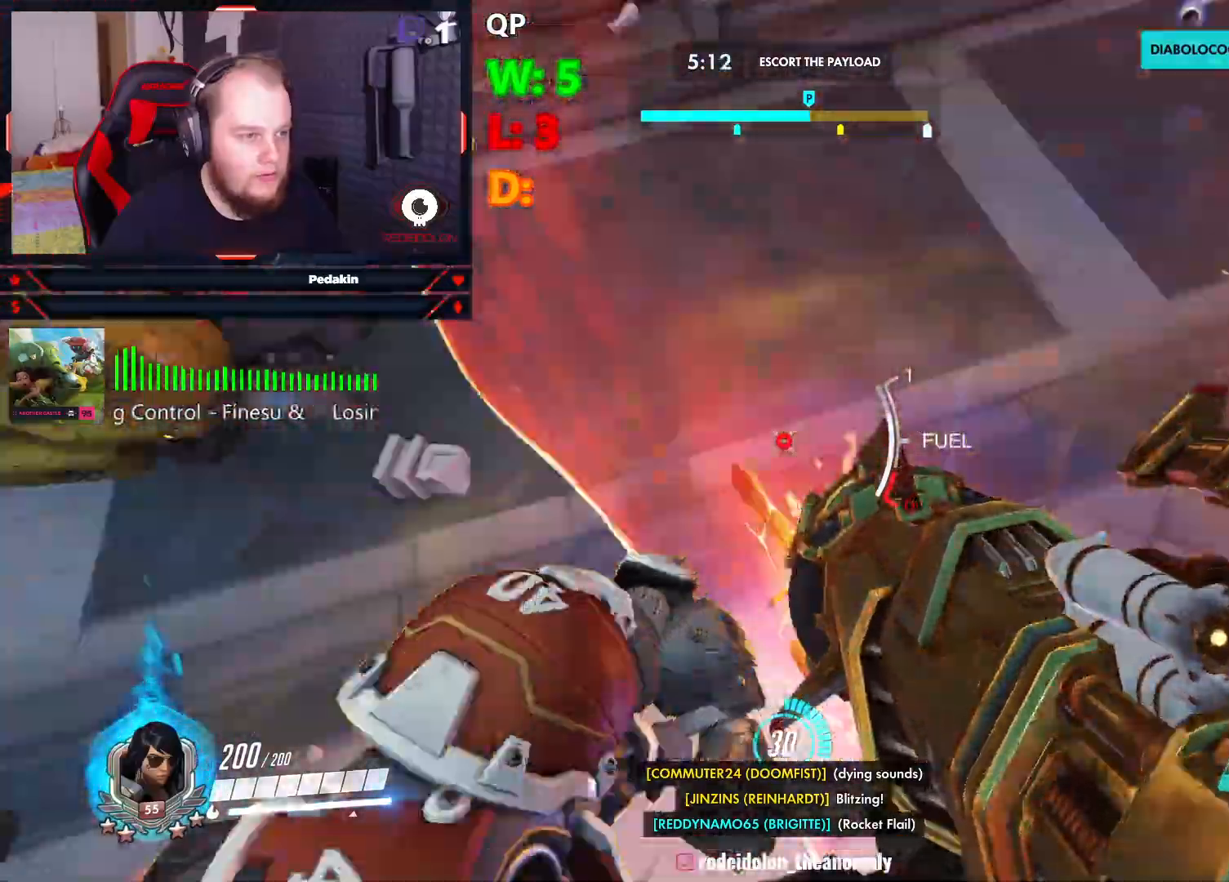
{"keys": ["a", "space", "w"], "mouse": ["left"], "events": [[145, "a", "down"], [270, "s", "up"], [374, "mouse_left", "down"], [374, "w", "down"]]}
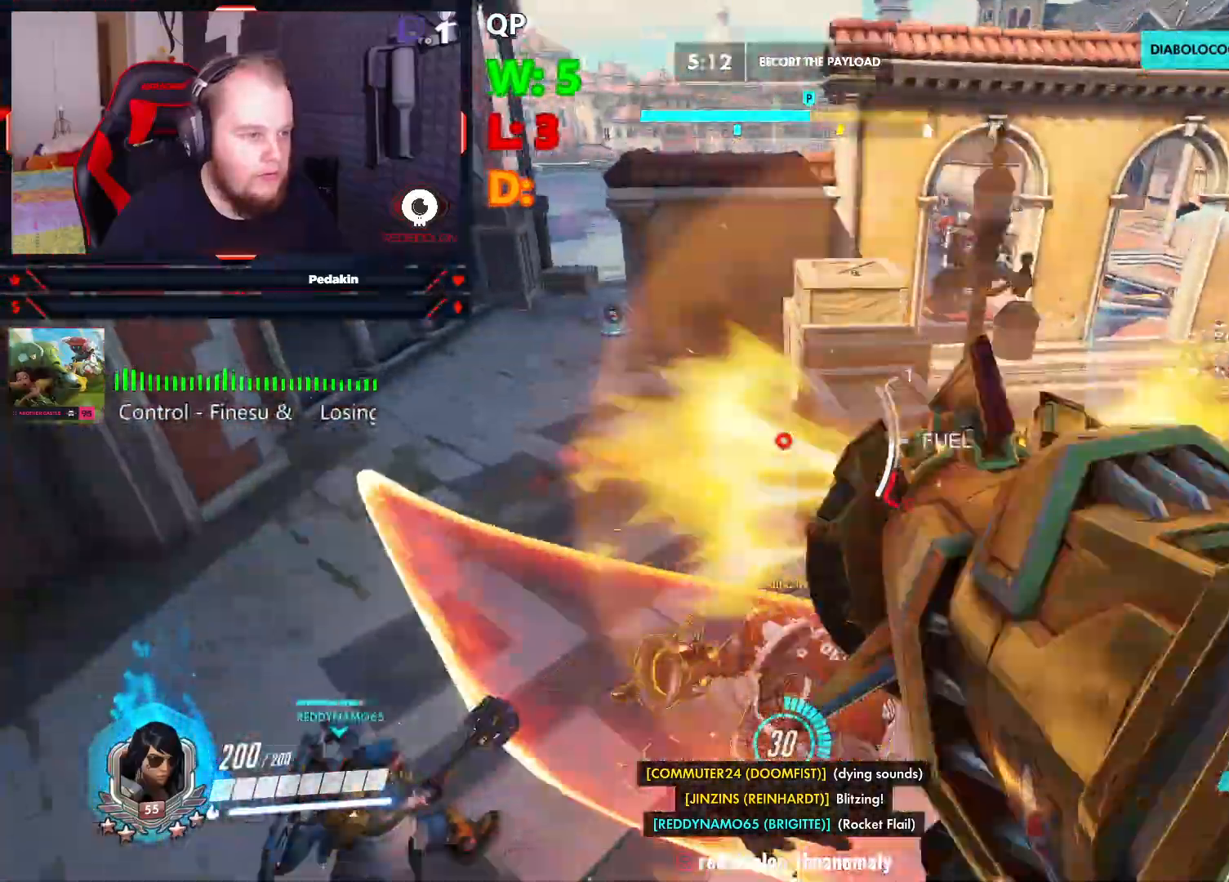
{"keys": ["a", "w"], "mouse": [], "events": [[20, "mouse_left", "up"], [437, "space", "up"]]}
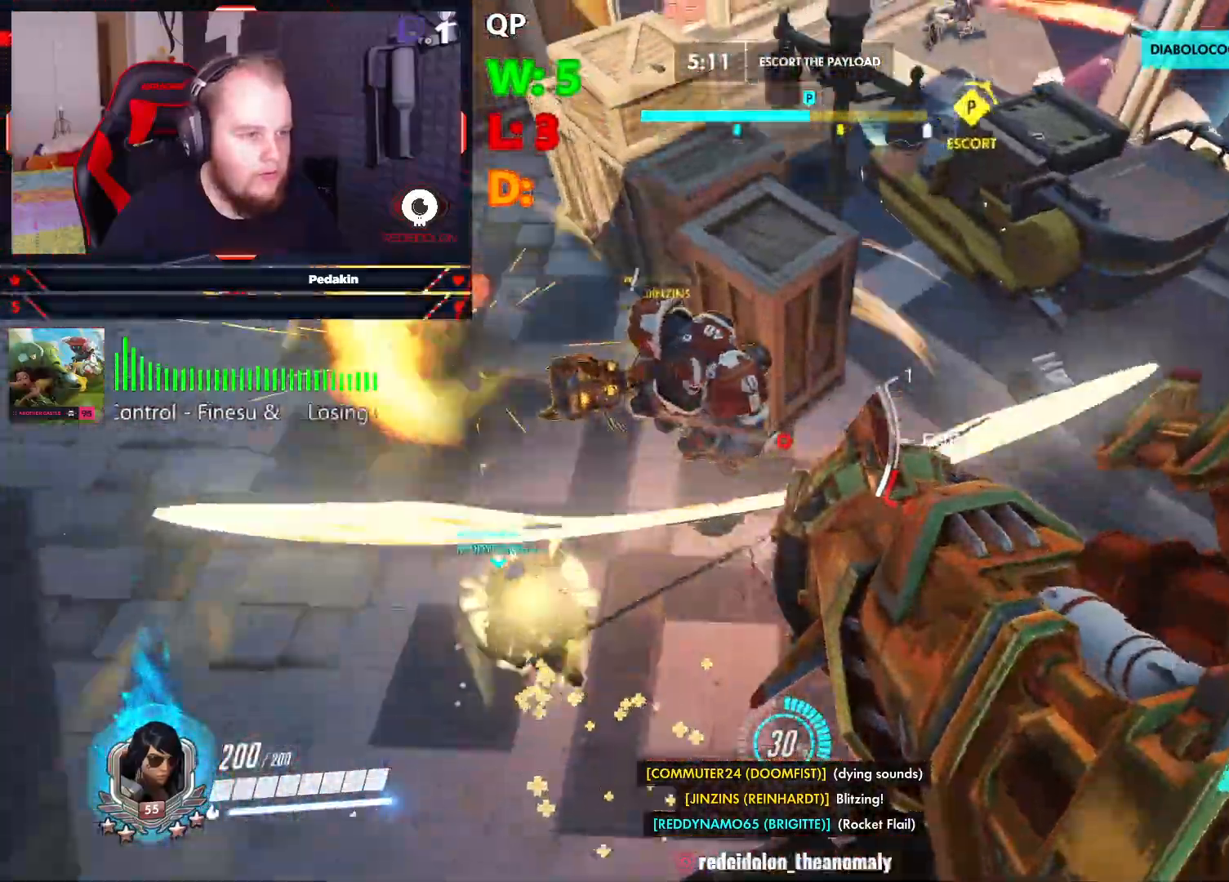
{"keys": ["a", "space", "w"], "mouse": [], "events": [[208, "space", "down"], [270, "mouse_left", "down"], [312, "mouse_left", "up"]]}
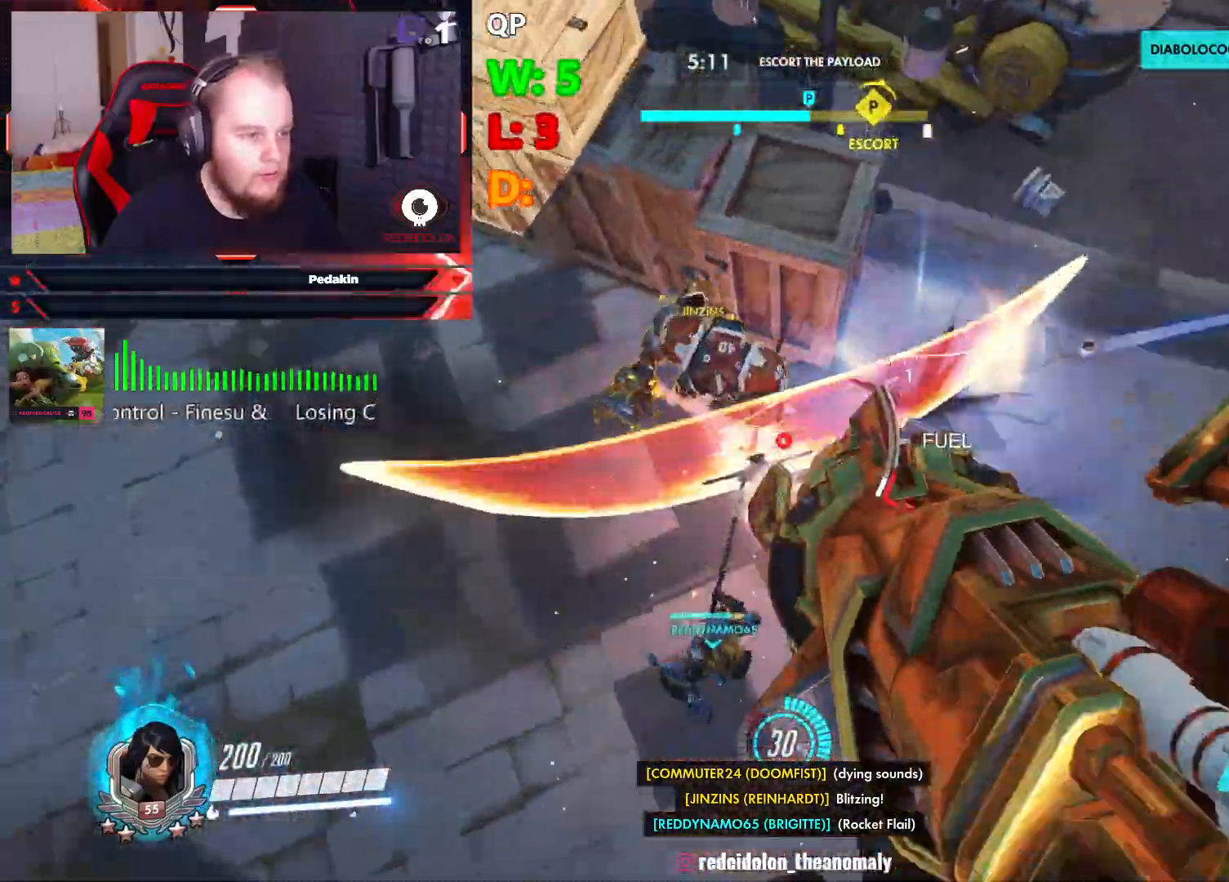
{"keys": ["w"], "mouse": [], "events": [[104, "a", "up"], [104, "space", "up"], [374, "r", "down"], [479, "r", "up"]]}
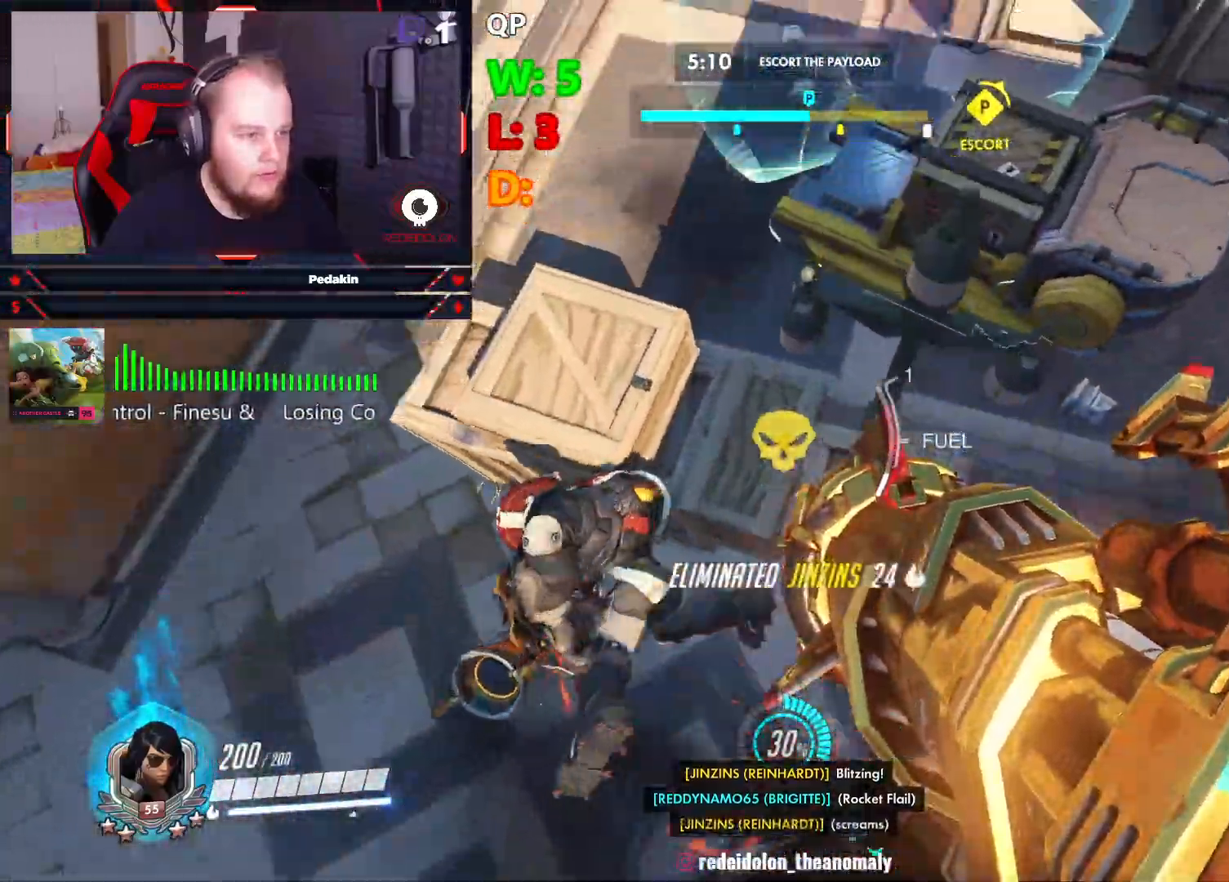
{"keys": ["a"], "mouse": [], "events": [[104, "a", "down"], [166, "w", "up"]]}
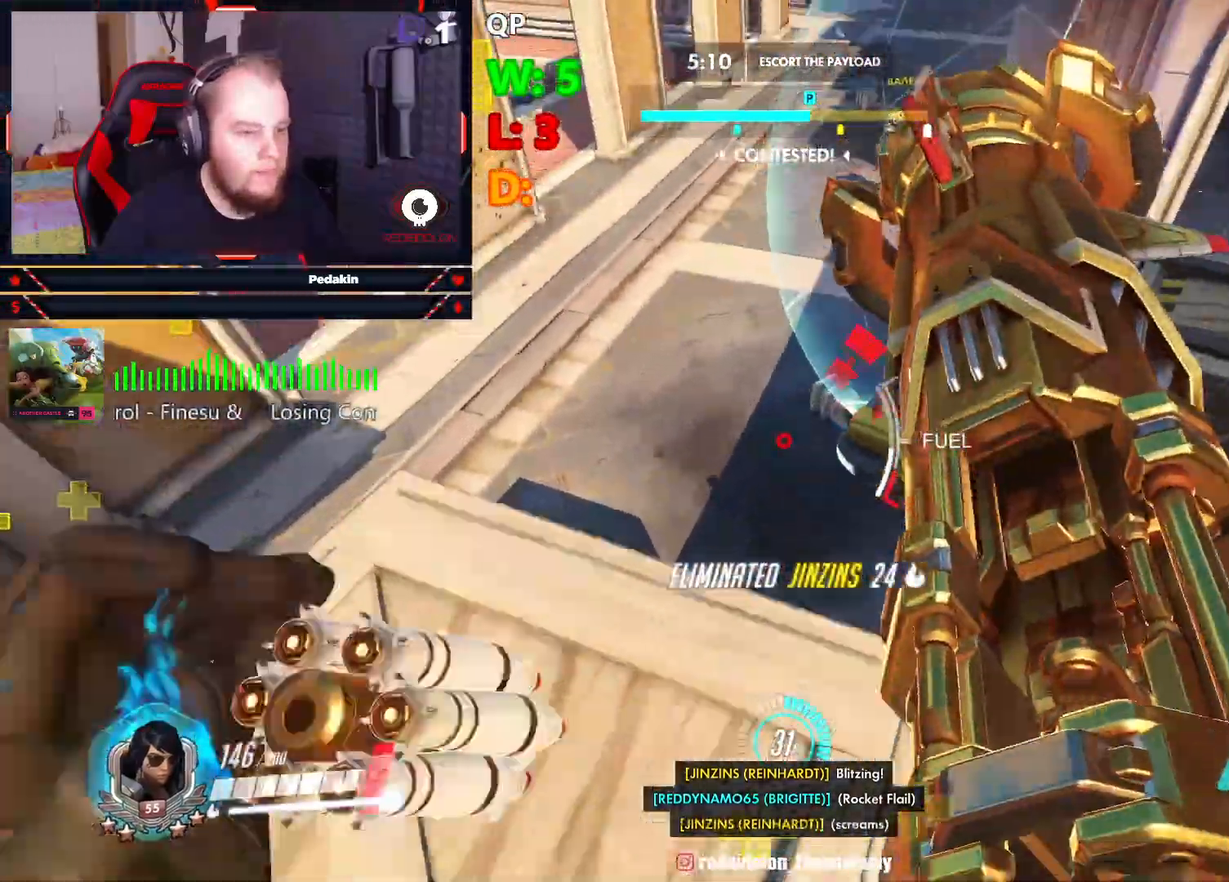
{"keys": ["d", "space"], "mouse": [], "events": [[166, "w", "down"], [208, "a", "up"], [270, "d", "down"], [312, "space", "down"], [354, "w", "up"]]}
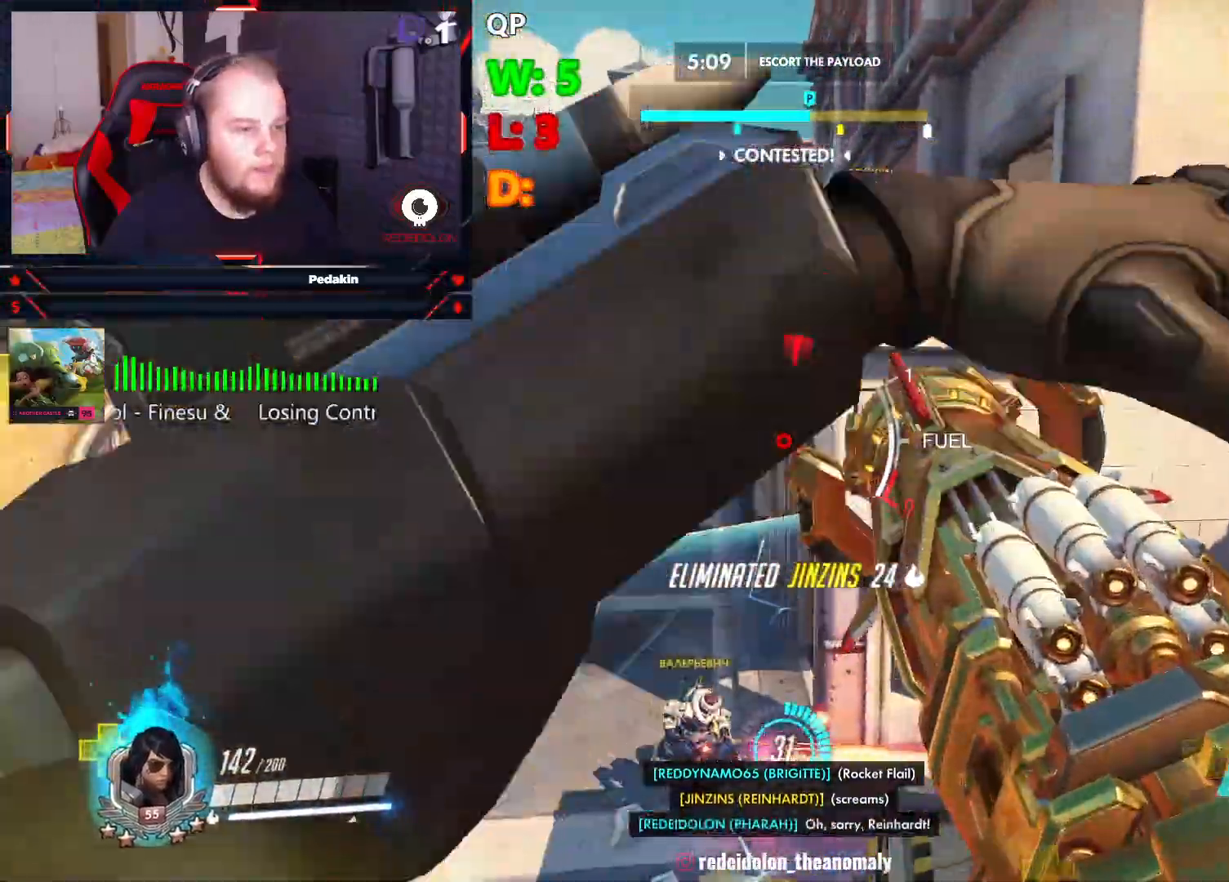
{"keys": ["d"], "mouse": [], "events": [[374, "space", "up"]]}
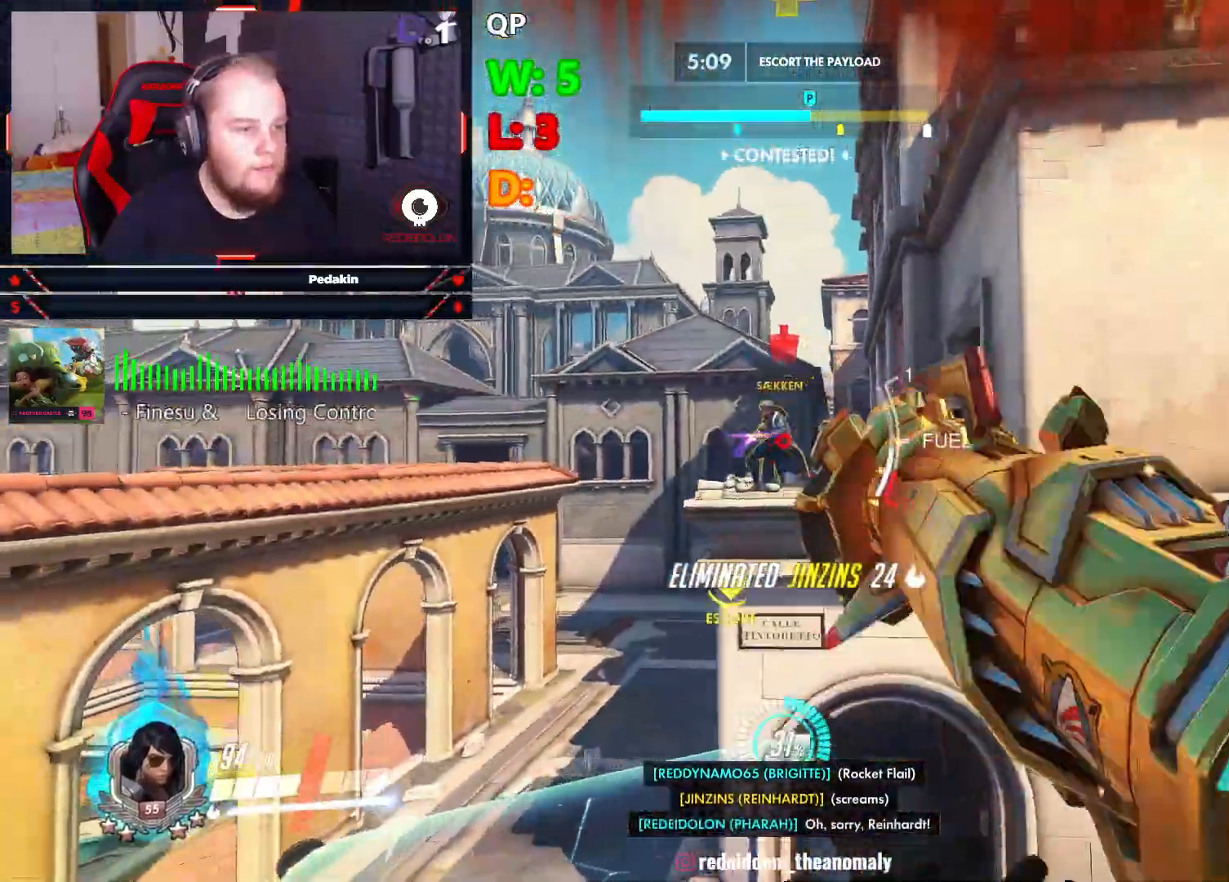
{"keys": ["d"], "mouse": [], "events": [[20, "mouse_left", "down"], [20, "space", "down"], [104, "mouse_left", "up"], [166, "mouse_left", "down"], [208, "space", "up"], [250, "mouse_left", "up"]]}
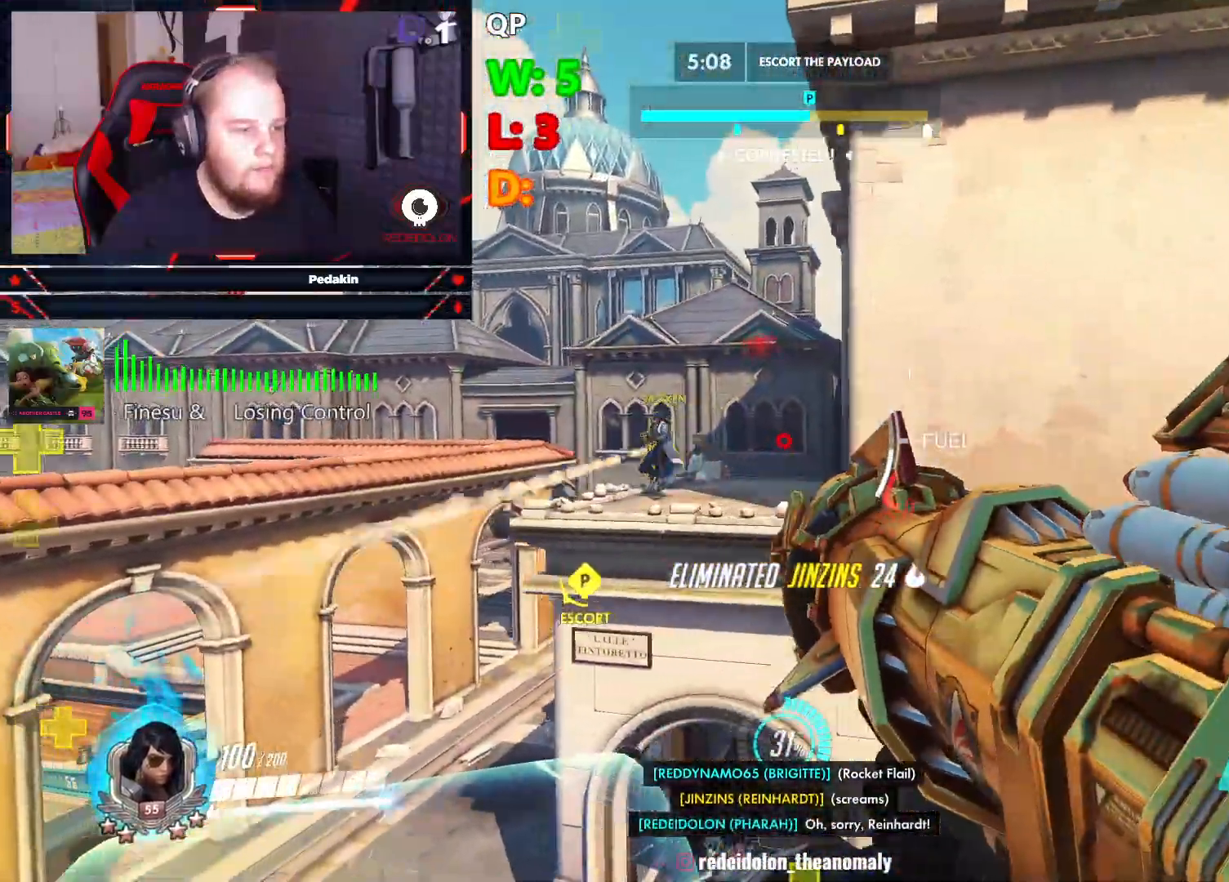
{"keys": ["d", "space"], "mouse": [], "events": [[83, "d", "up"], [83, "w", "down"], [312, "d", "down"], [312, "w", "up"], [354, "mouse_left", "down"], [354, "space", "down"], [500, "mouse_left", "up"]]}
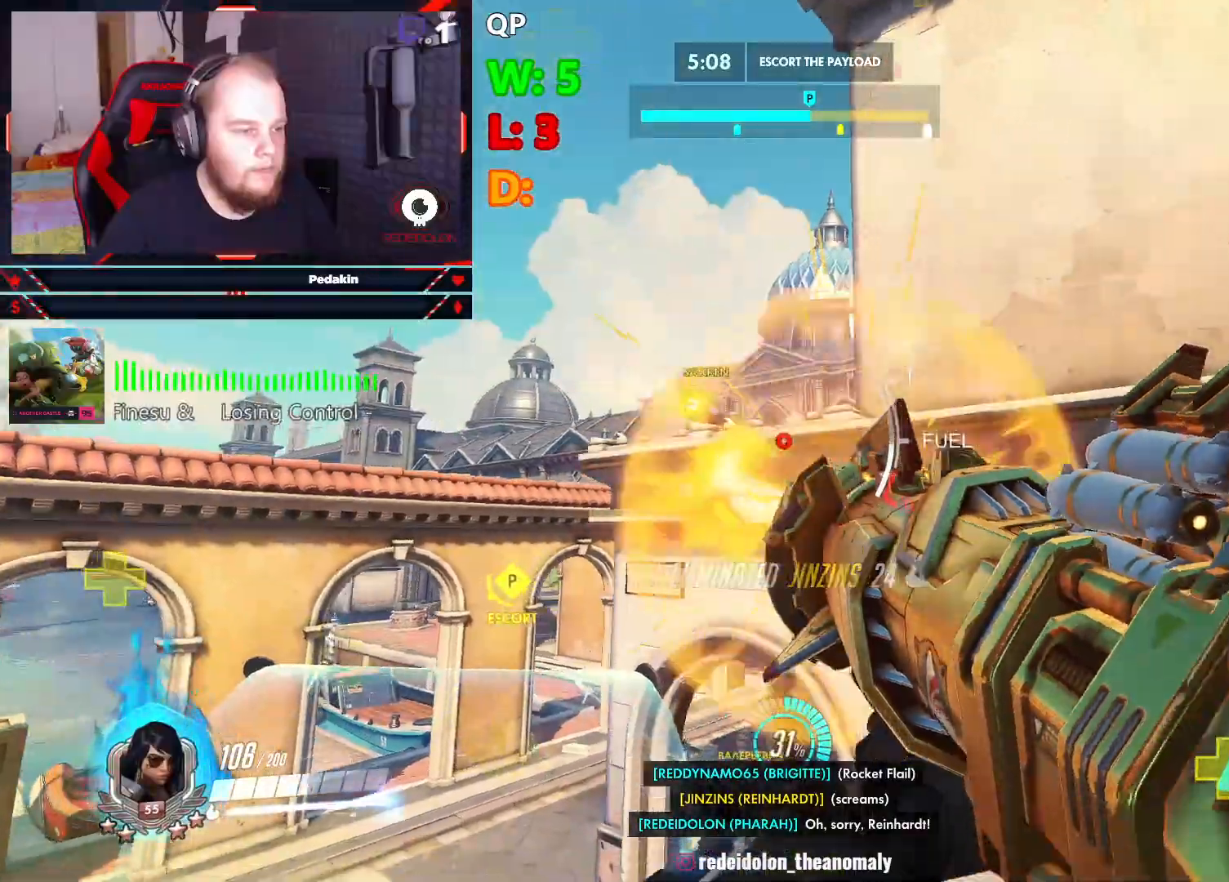
{"keys": ["r", "w"], "mouse": [], "events": [[41, "mouse_left", "down"], [145, "mouse_left", "up"], [270, "space", "up"], [333, "d", "up"], [333, "w", "down"], [479, "r", "down"]]}
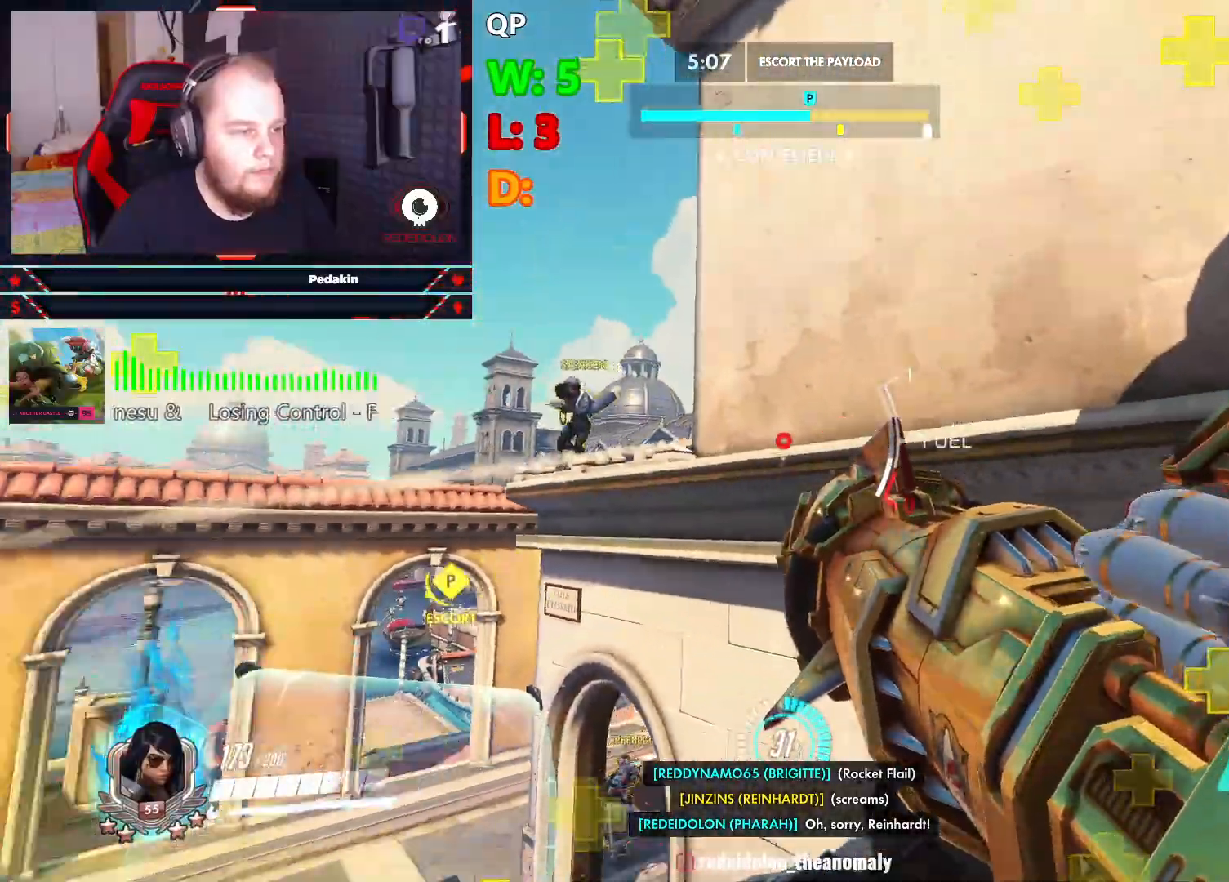
{"keys": [], "mouse": [], "events": [[62, "r", "up"], [62, "w", "up"]]}
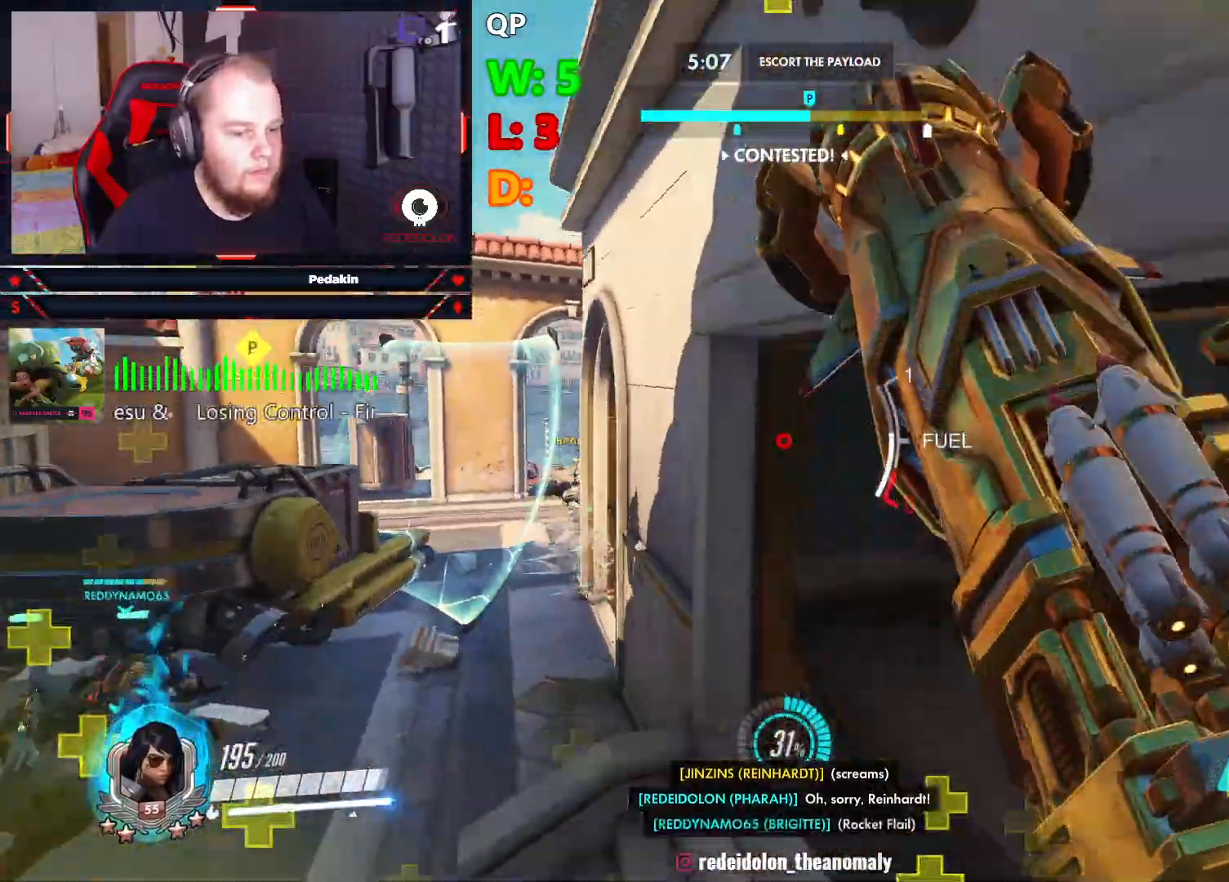
{"keys": ["a", "space"], "mouse": [], "events": [[166, "a", "down"], [395, "space", "down"]]}
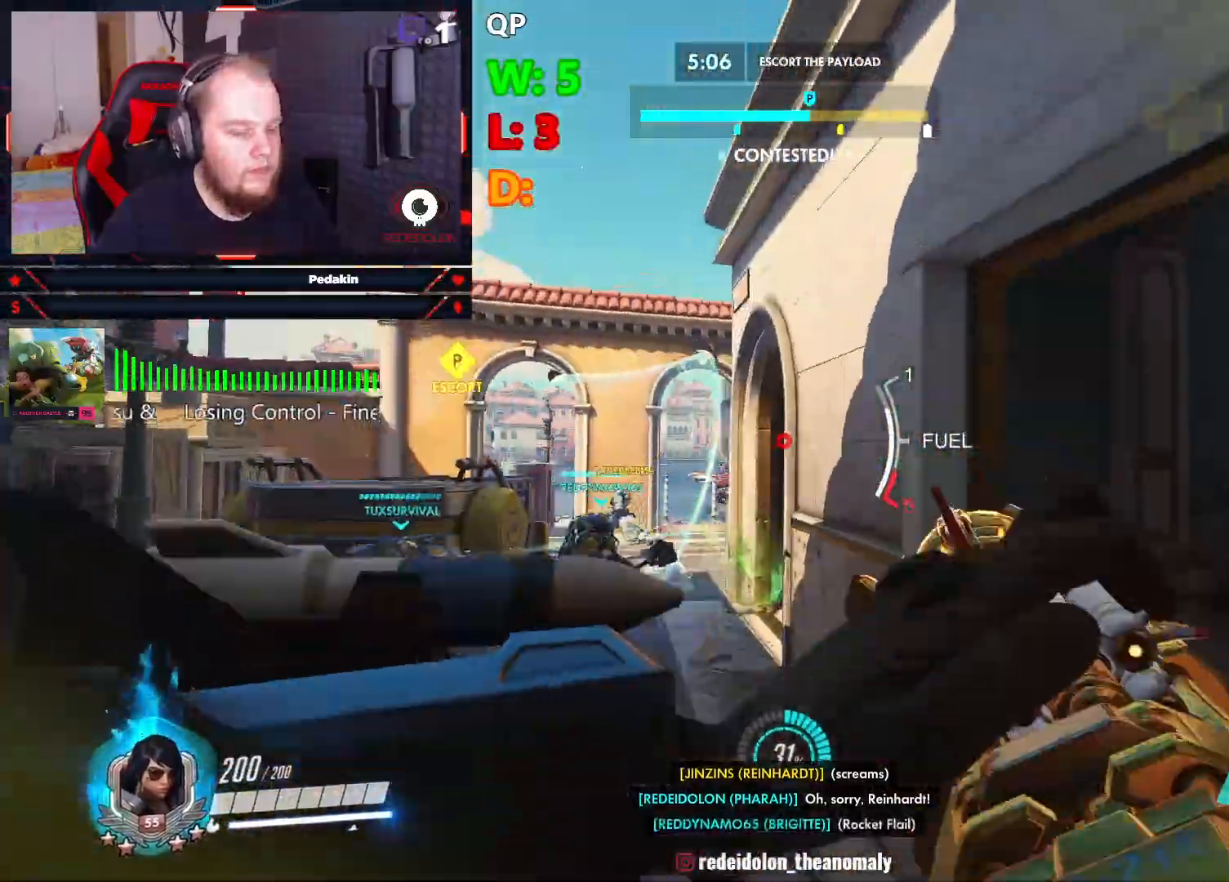
{"keys": ["a", "space", "w"], "mouse": [], "events": [[187, "w", "down"]]}
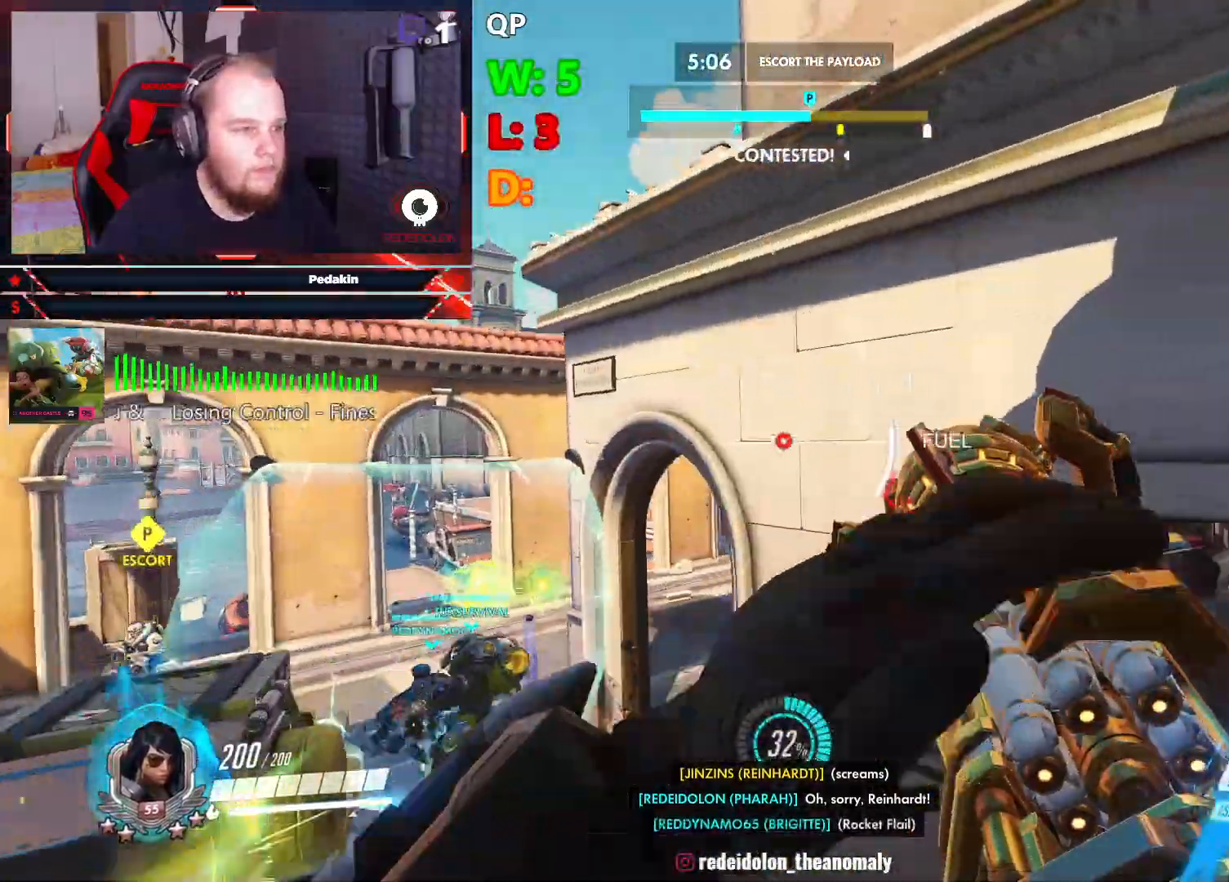
{"keys": ["a", "w"], "mouse": [], "events": [[20, "space", "up"], [208, "shift", "down"], [291, "shift", "up"]]}
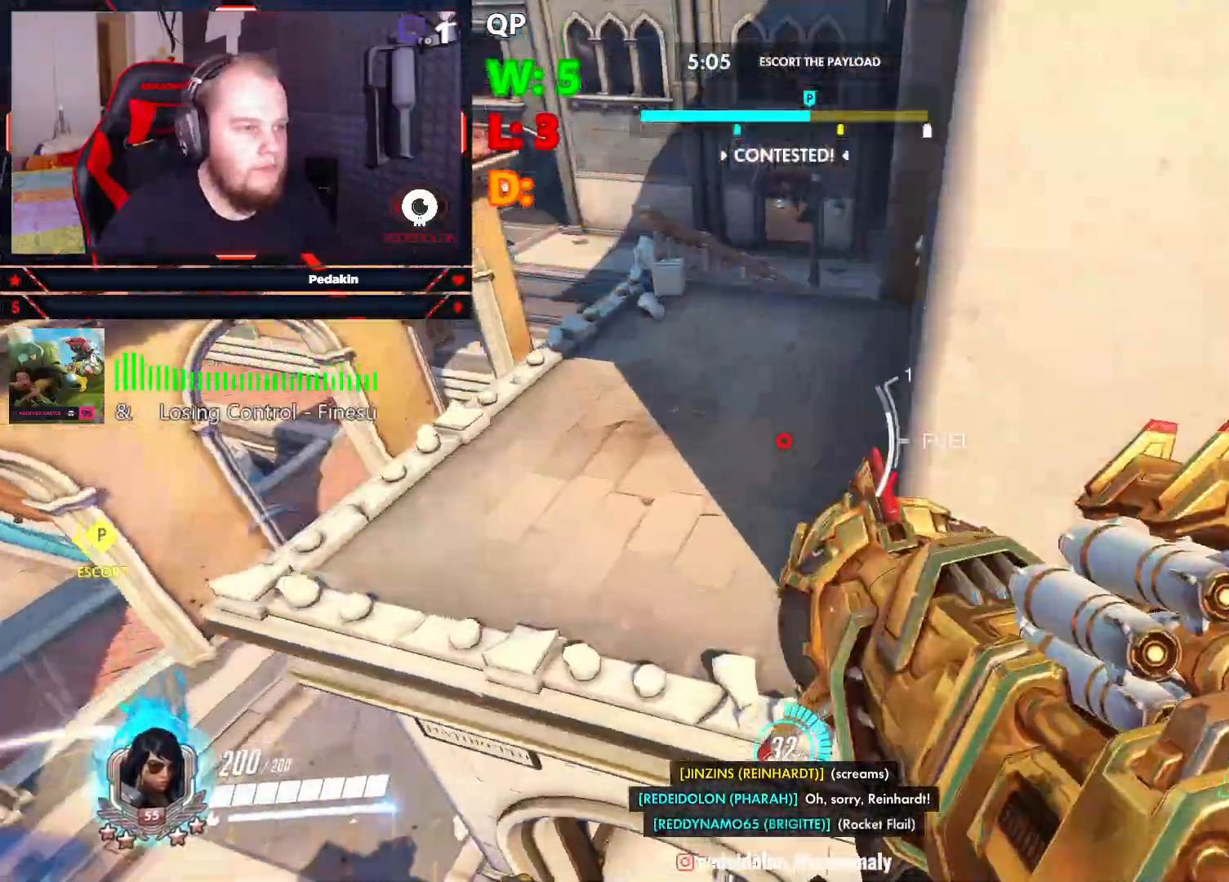
{"keys": ["a", "w"], "mouse": [], "events": []}
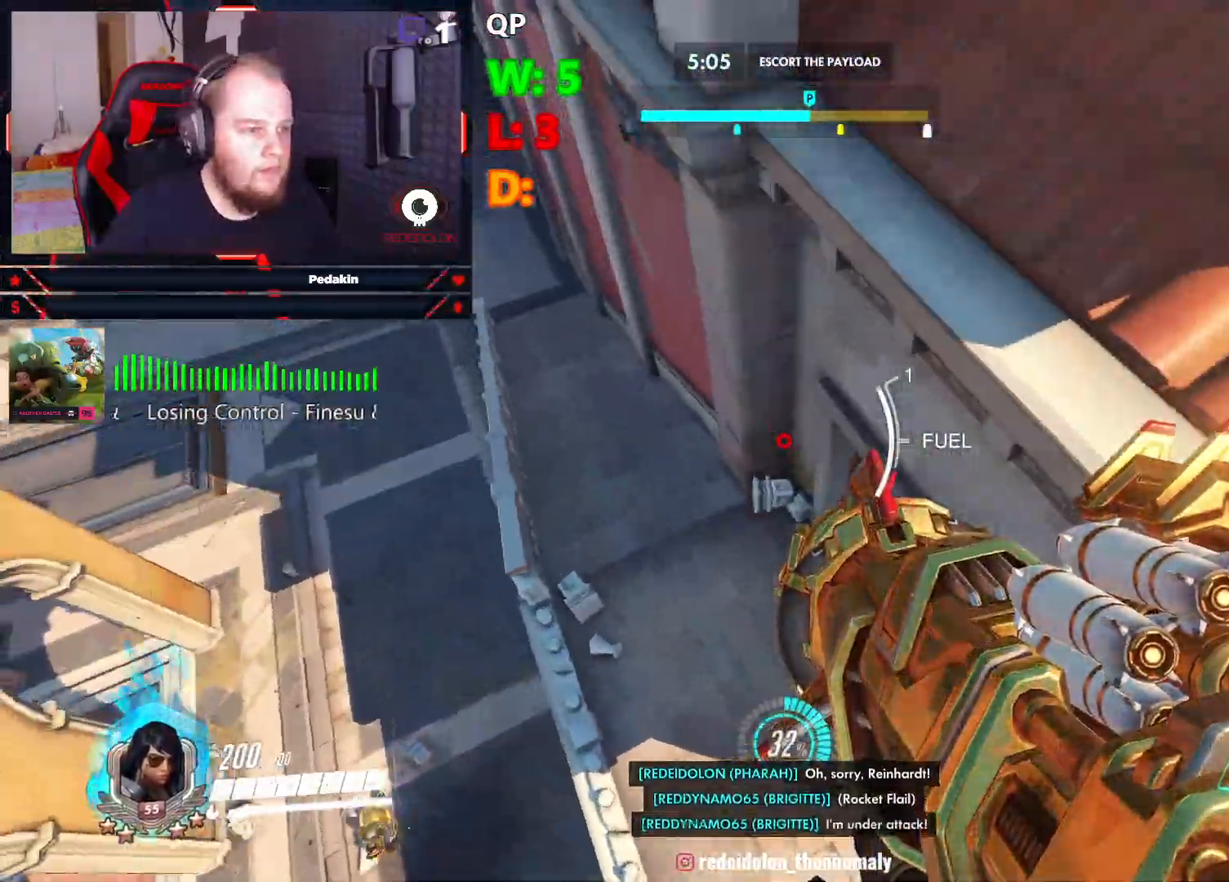
{"keys": ["d"], "mouse": [], "events": [[270, "a", "up"], [270, "w", "up"], [333, "d", "down"]]}
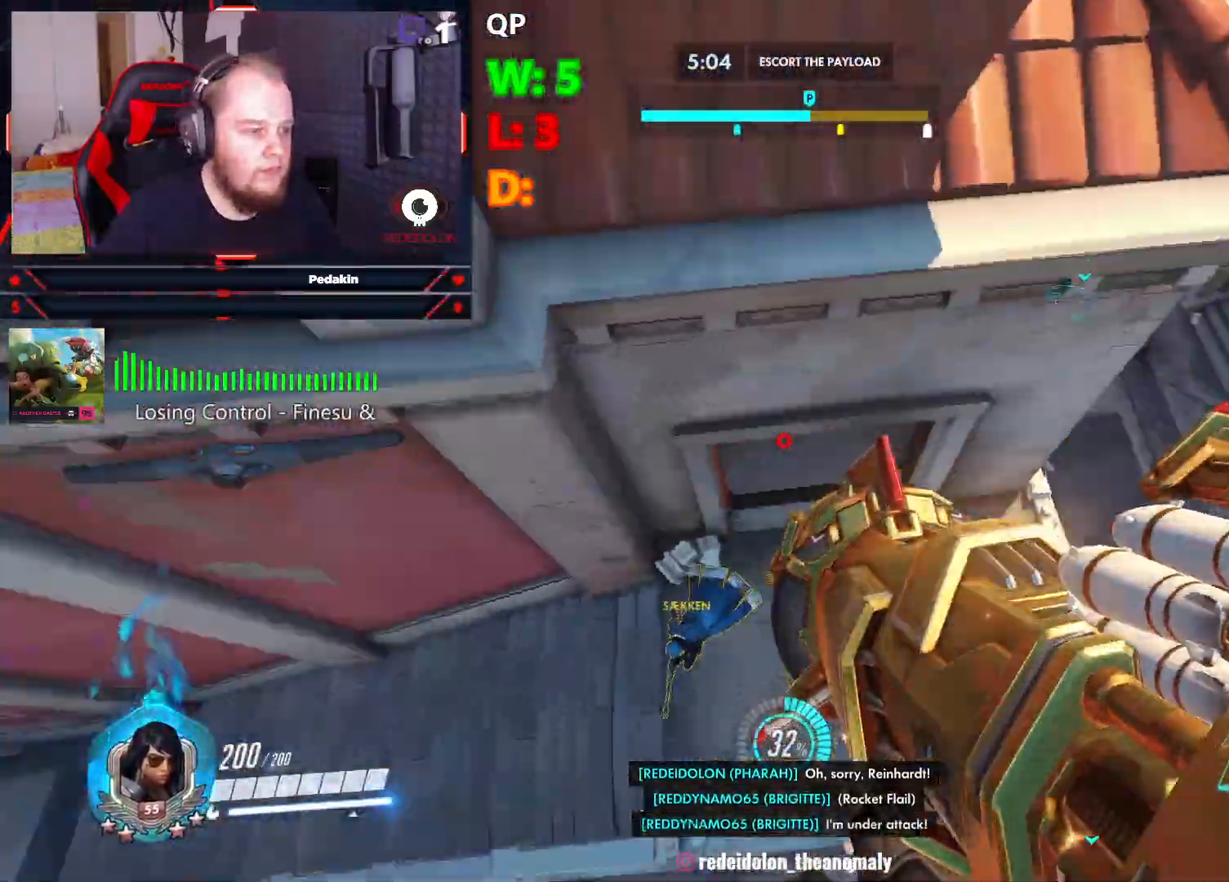
{"keys": ["a", "w"], "mouse": [], "events": [[20, "w", "down"], [354, "d", "up"], [437, "a", "down"]]}
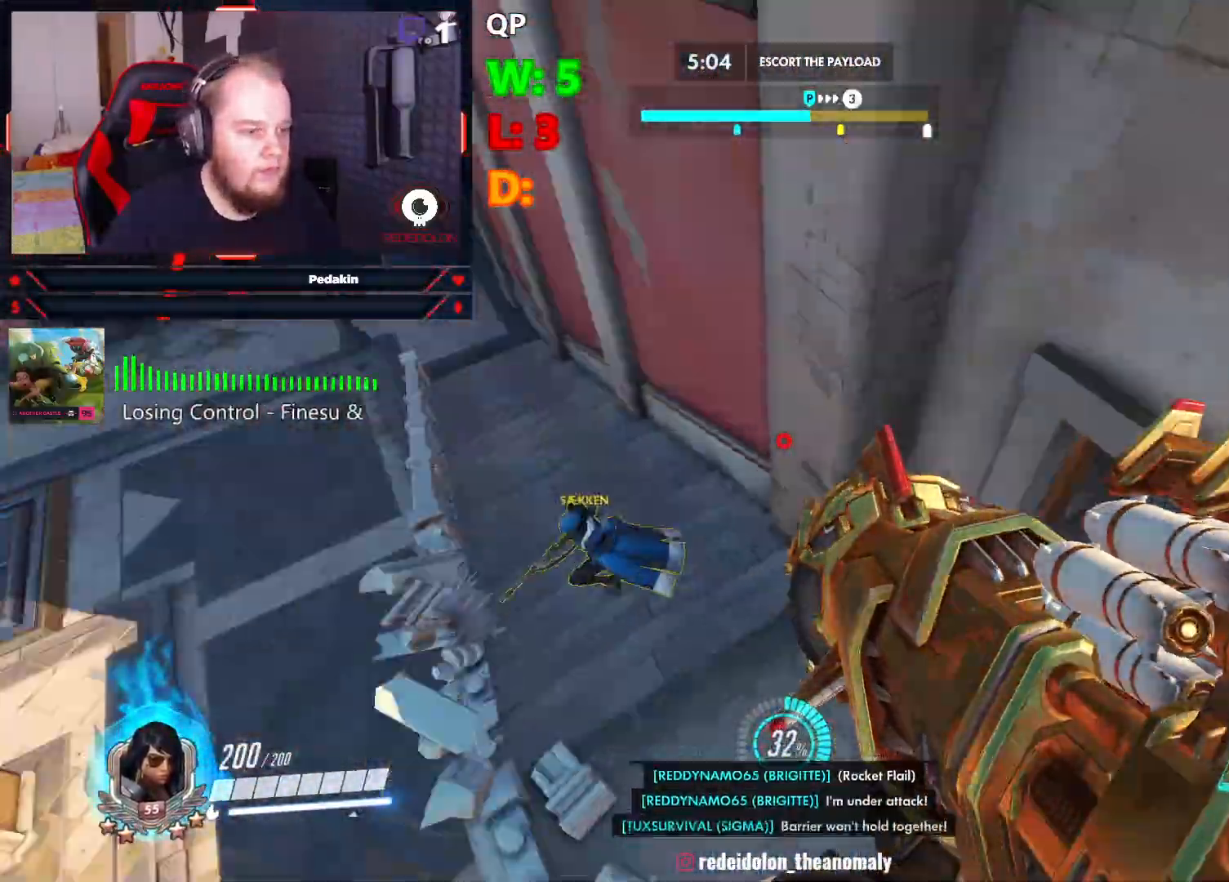
{"keys": ["a", "space", "w"], "mouse": [], "events": [[41, "space", "down"], [41, "w", "up"], [166, "mouse_left", "down"], [166, "w", "down"], [270, "mouse_left", "up"]]}
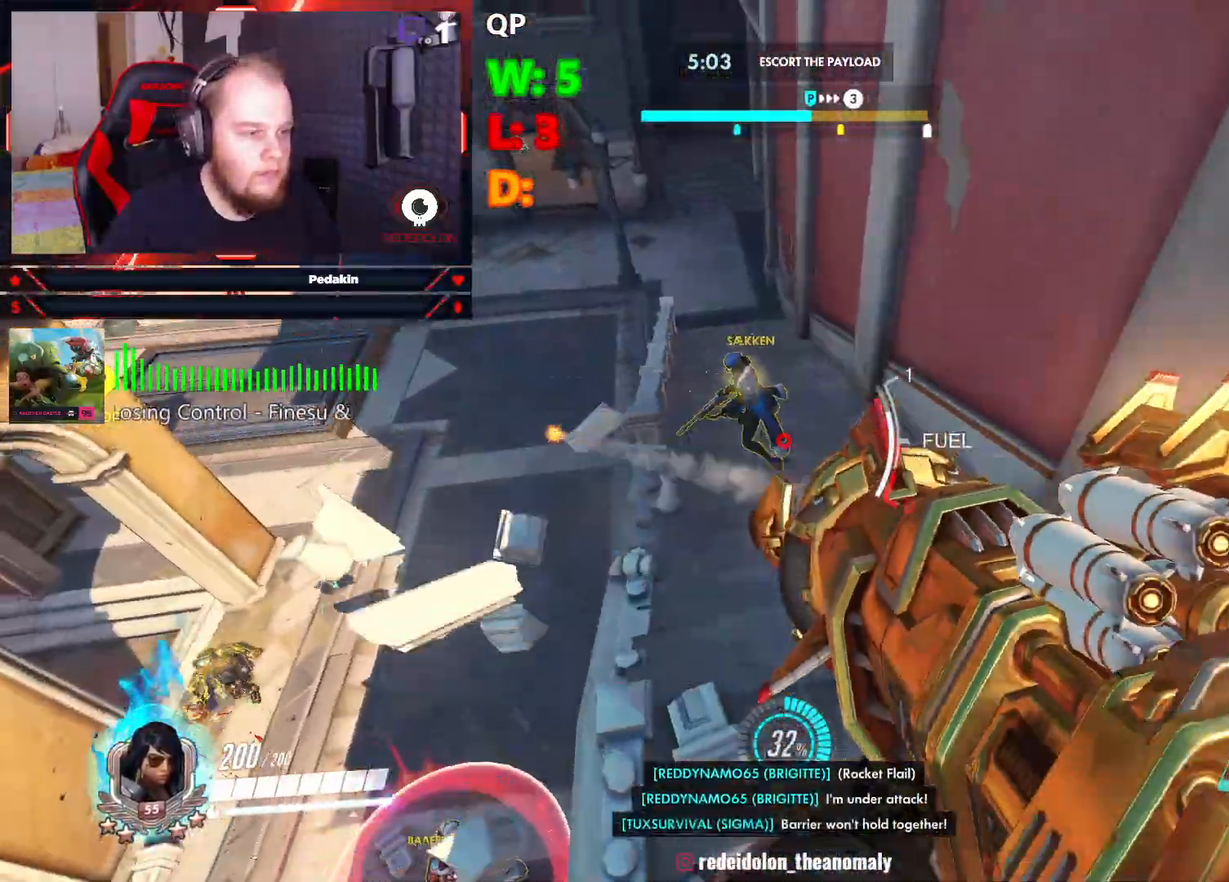
{"keys": ["a", "space", "w"], "mouse": ["left"], "events": [[229, "space", "up"], [479, "mouse_left", "down"], [479, "space", "down"]]}